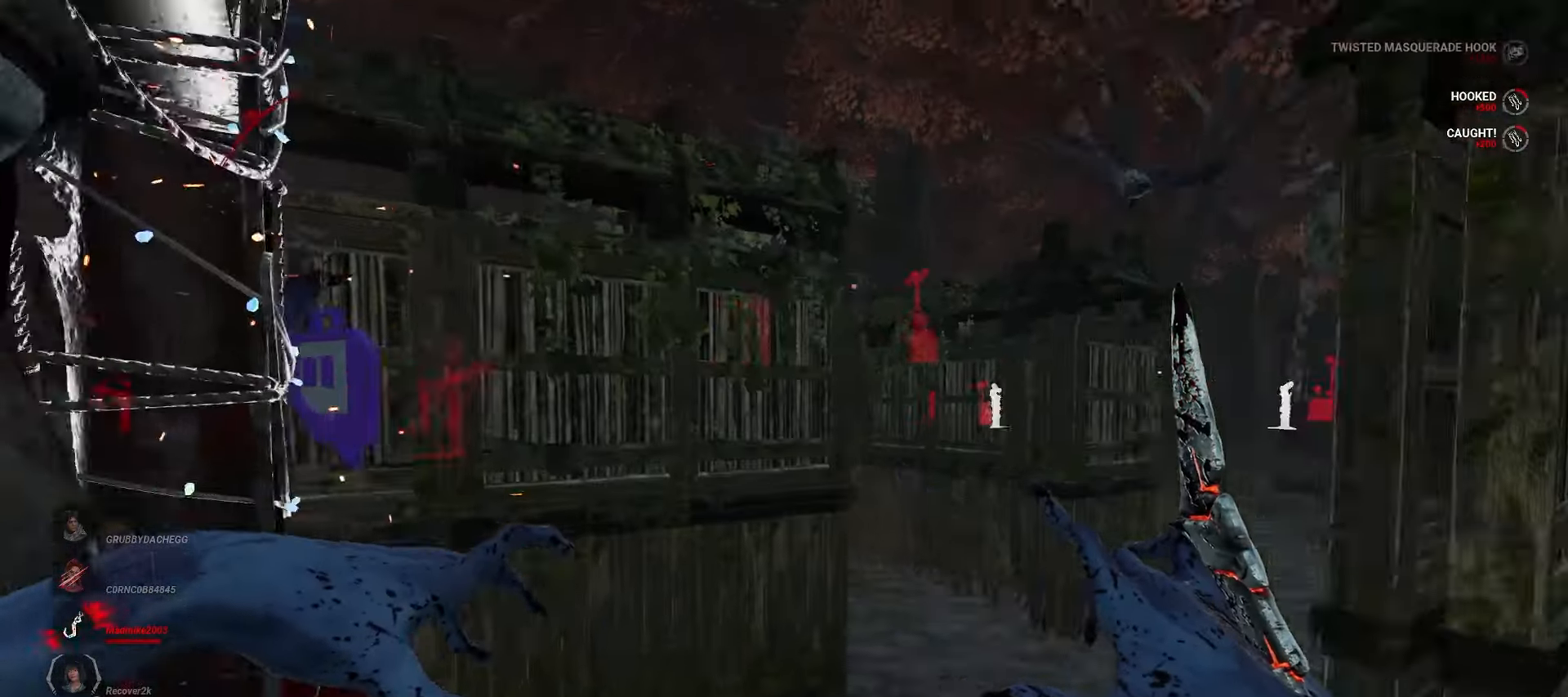
Gameplay with keyboard and mouse; each line is a JSON object with the keys and mouse buttons held at the frame after it. "events" lists presses ("down") and releases ("up") of "a", "ctrl", "d", "e", "q", "s", "shift", "space", "w", "mouse_left", "mouse_wheel", "mouse_right", "mouse_mb4" and "mouse_mb5" between this image and that frame as [ms after this image, input, new state], when the widget could be followed in between. "mouse_left", "mouse_wheel", "mouse_right", "mouse_mb4", "mouse_mb5" = the "left", "wheel", "right", "mb4", "mb5" buttons of the "mouse" list. No other keys are recorded. "wheel" means that the mouse wheel is clicked or scrolled. Mouse movement is not recorded.
{"keys": [], "mouse": ["right"], "events": [[17, "d", "up"], [167, "w", "up"]]}
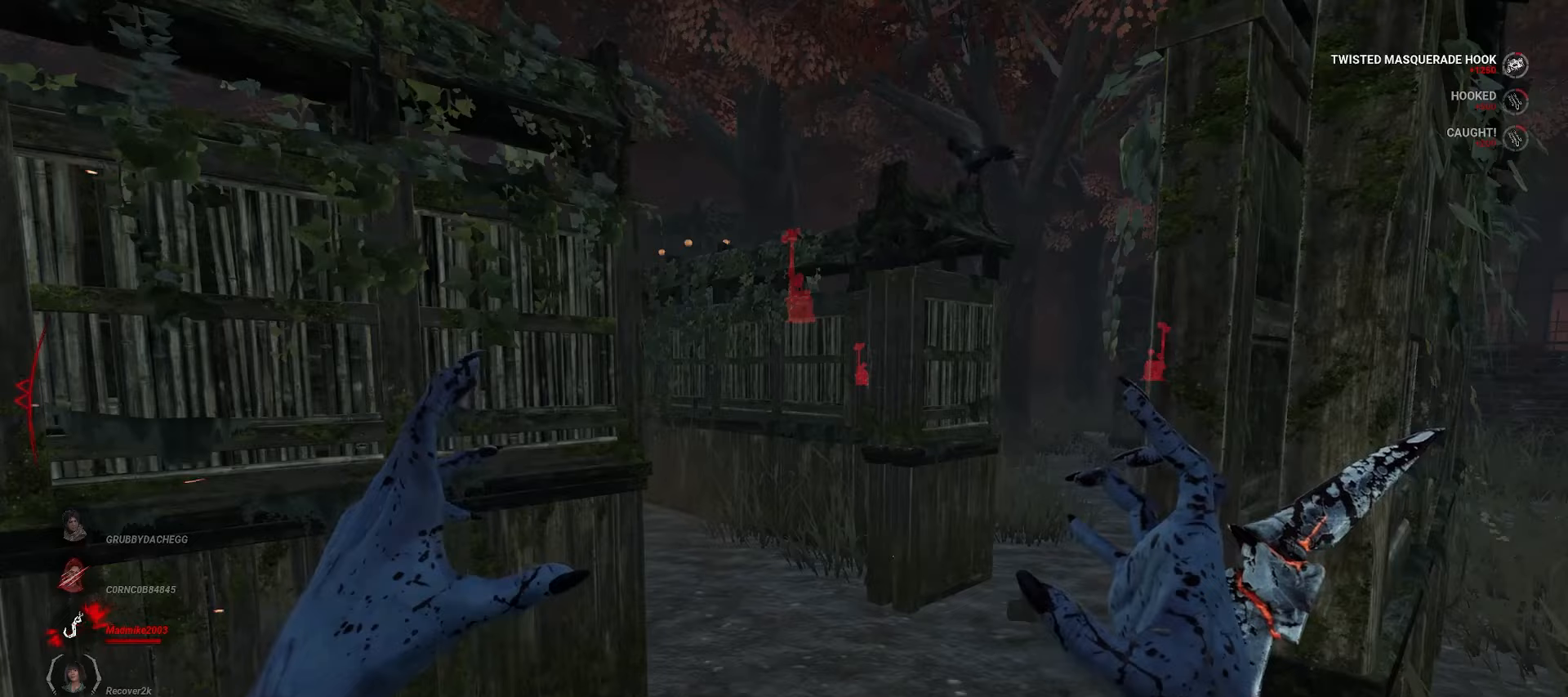
{"keys": [], "mouse": ["right"], "events": []}
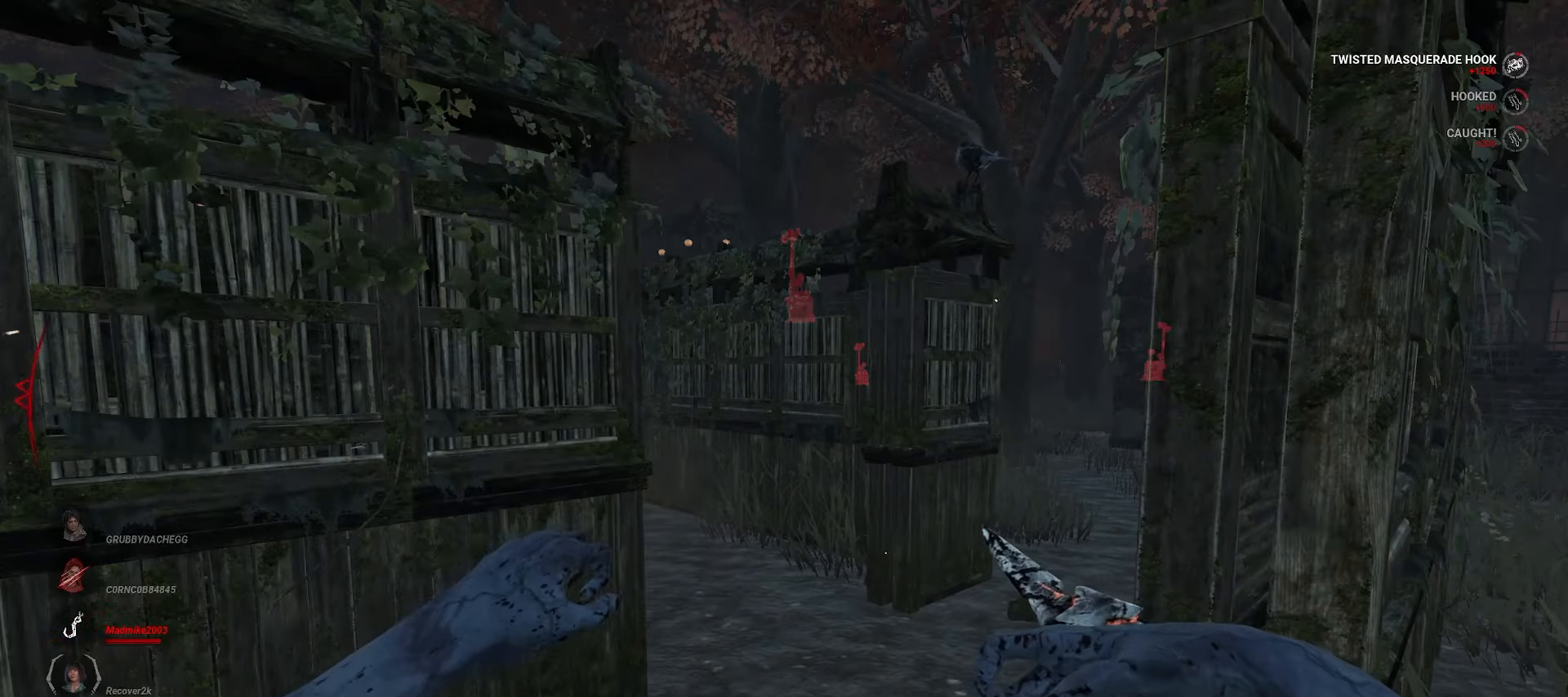
{"keys": [], "mouse": ["right"], "events": []}
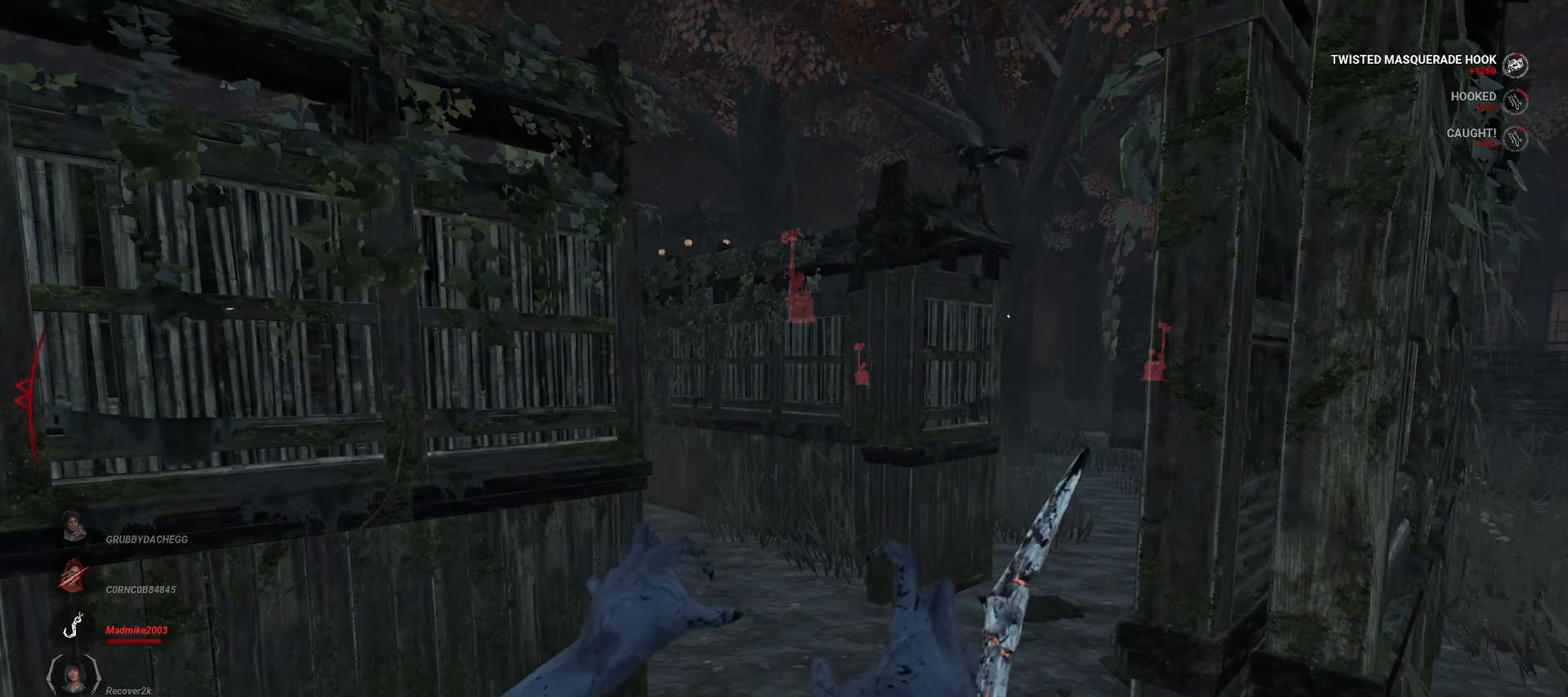
{"keys": ["w"], "mouse": ["right"], "events": [[150, "w", "down"], [167, "a", "down"], [217, "a", "up"]]}
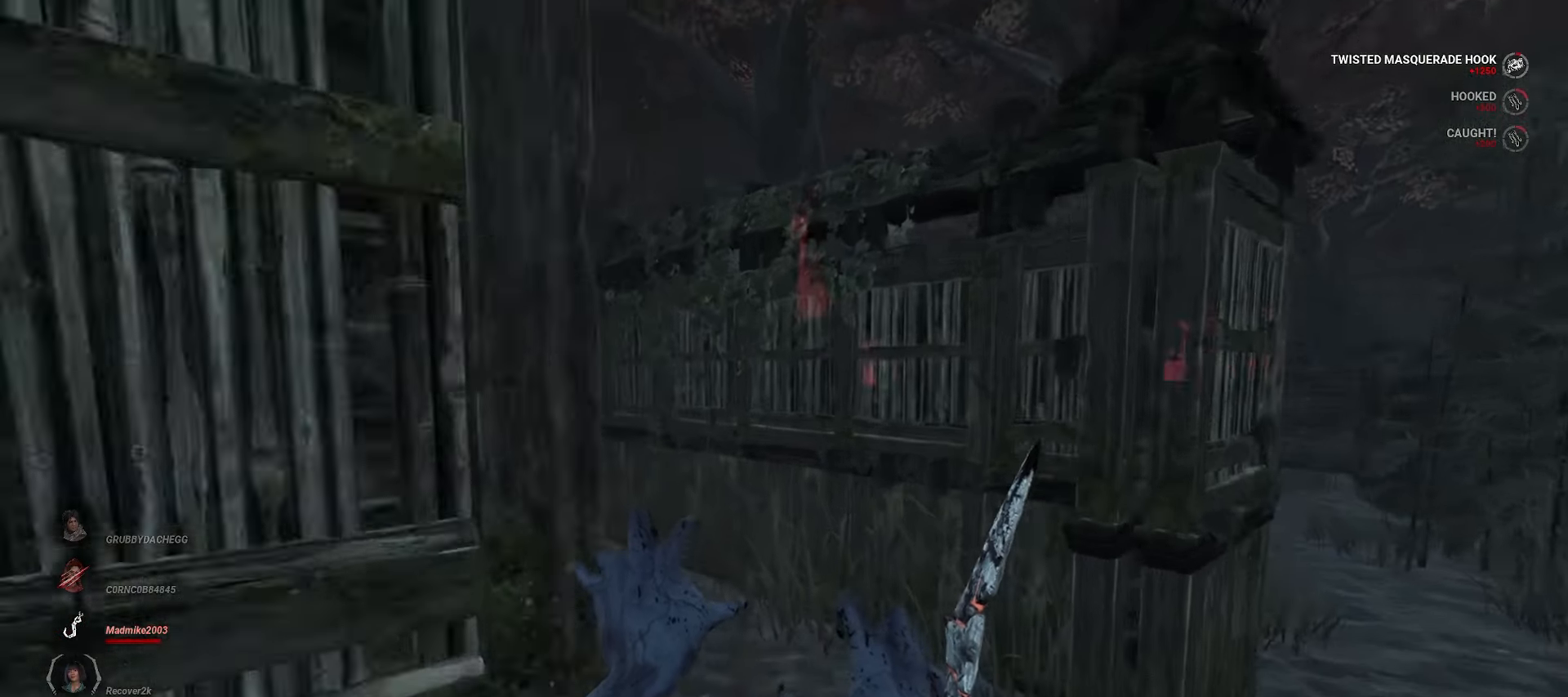
{"keys": ["w"], "mouse": ["right"], "events": []}
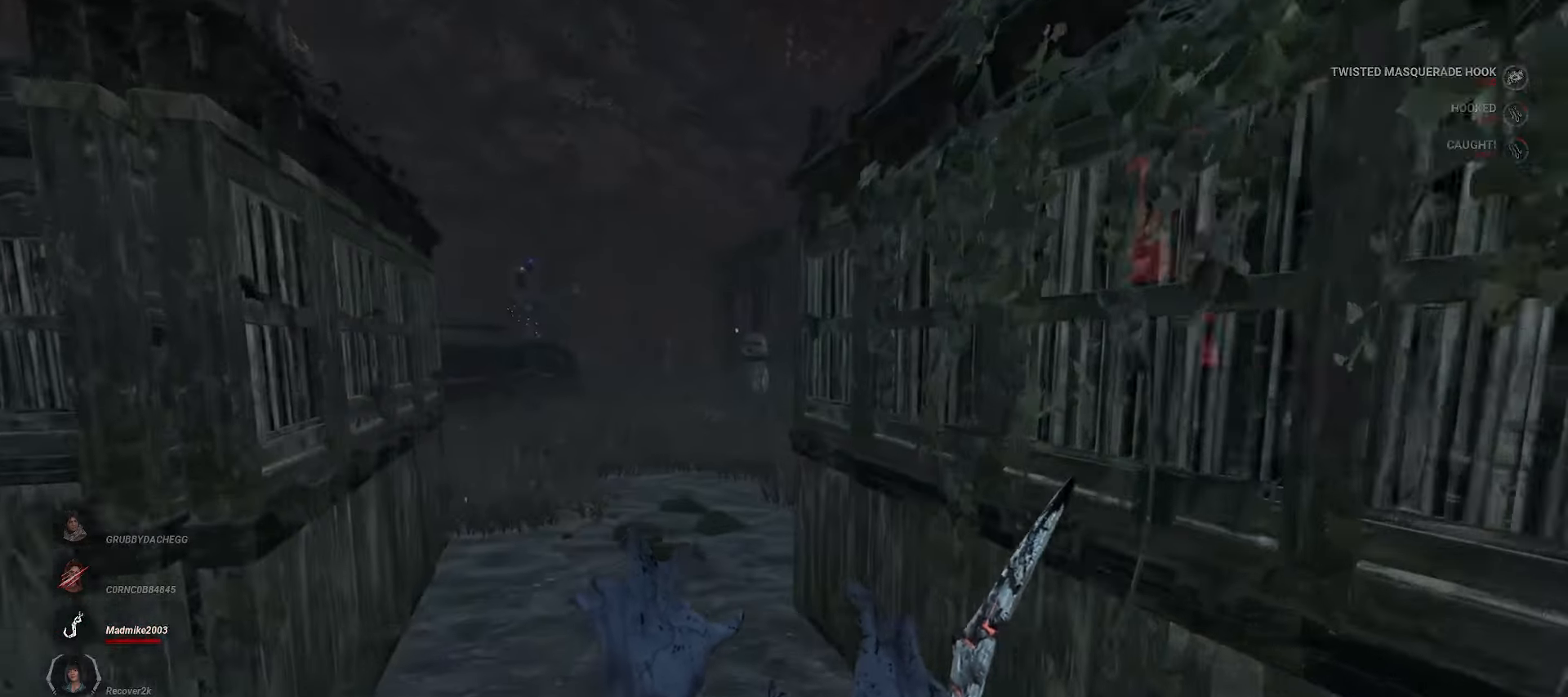
{"keys": ["w"], "mouse": ["right"], "events": []}
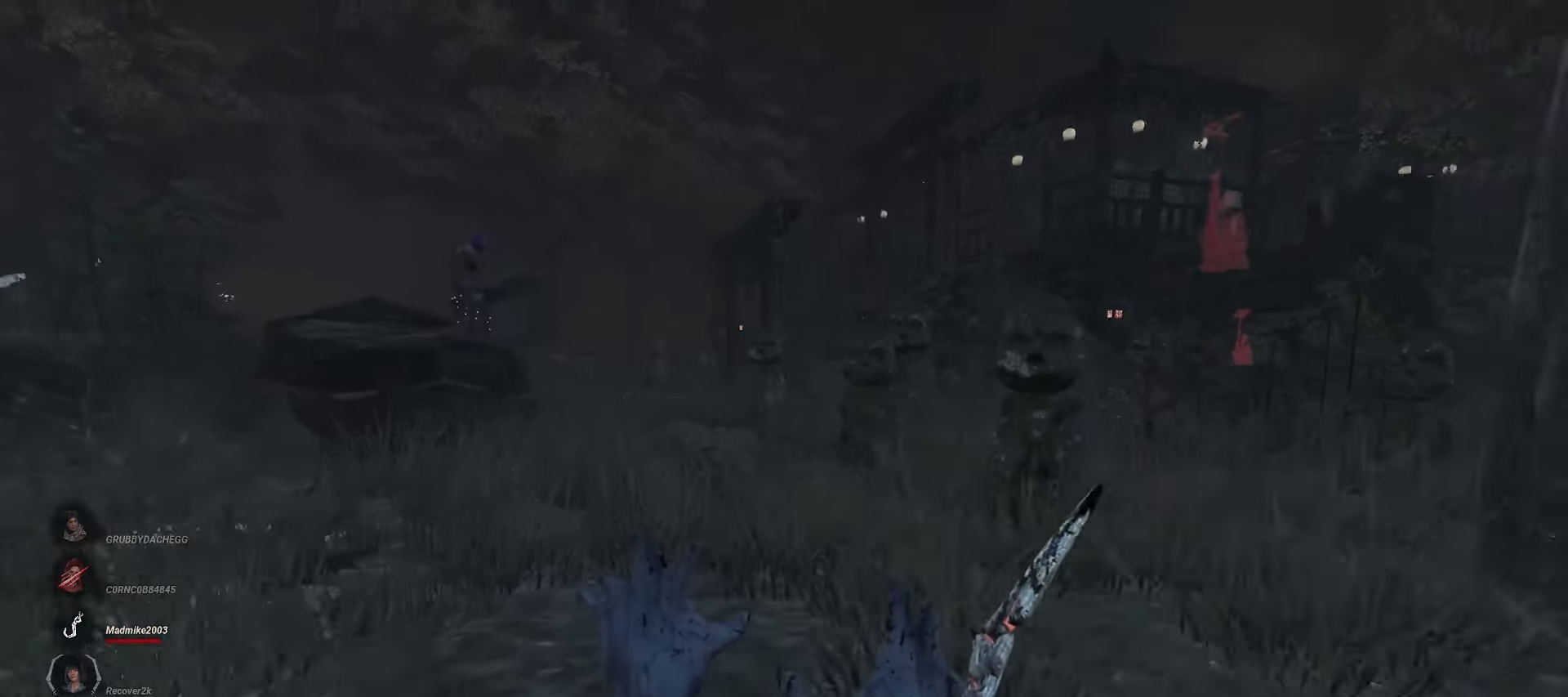
{"keys": ["w"], "mouse": ["right"], "events": []}
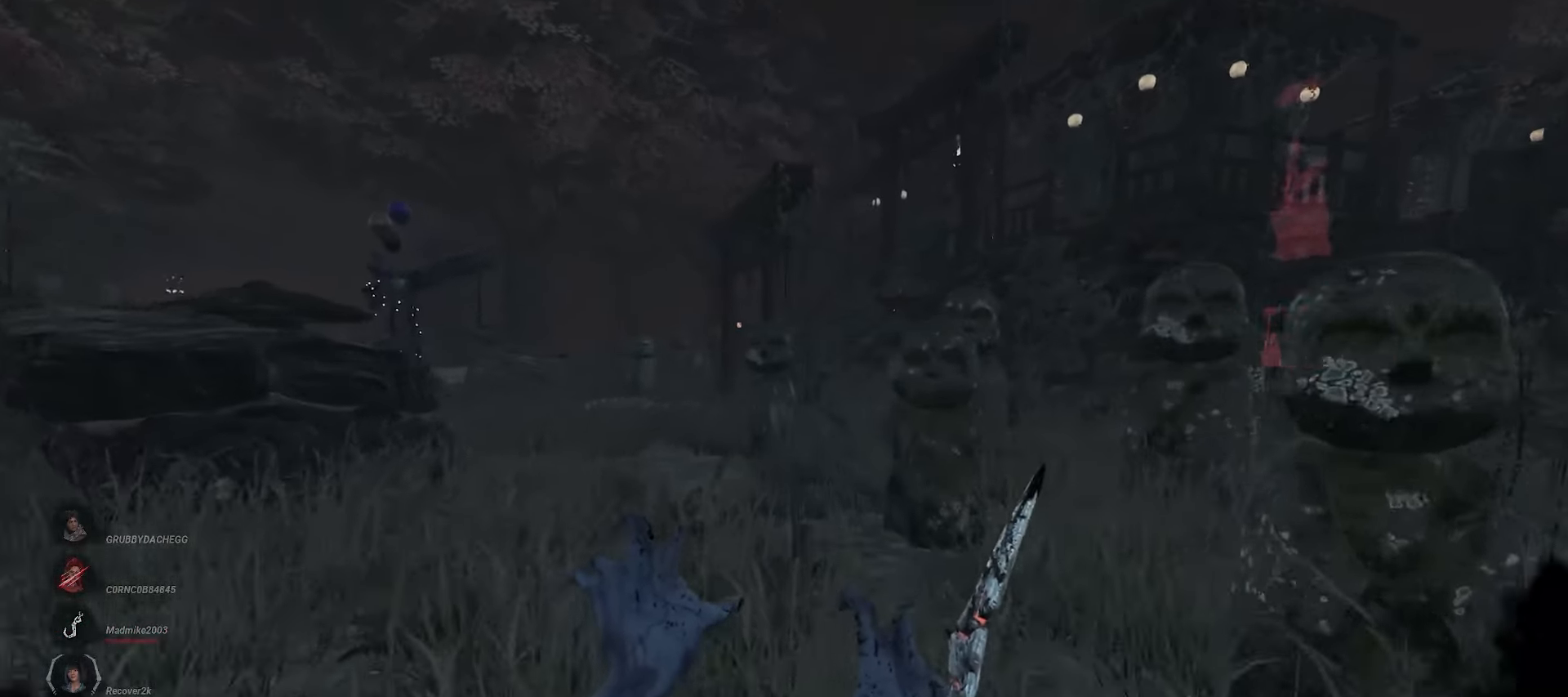
{"keys": ["w"], "mouse": ["right"], "events": []}
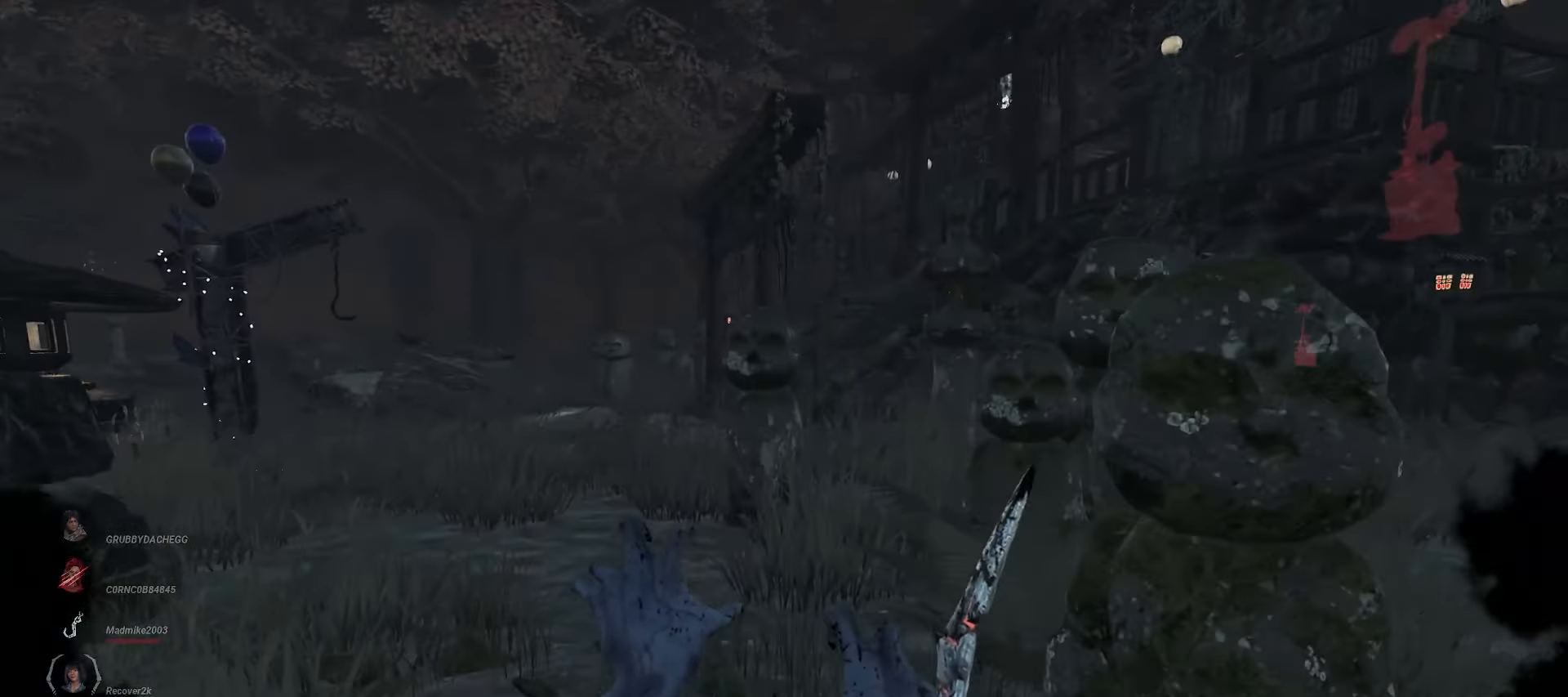
{"keys": ["a", "w"], "mouse": ["right"], "events": [[500, "a", "down"]]}
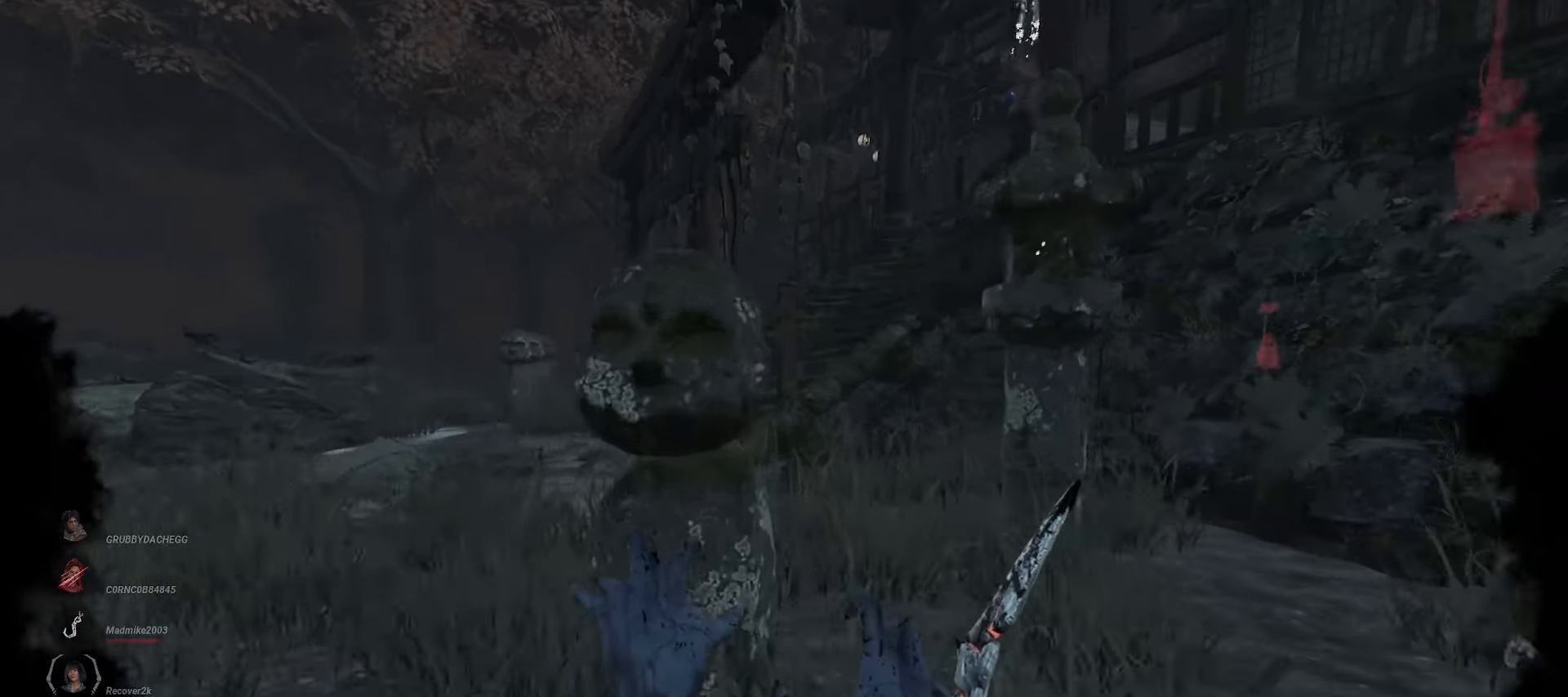
{"keys": ["a", "w"], "mouse": ["right"], "events": []}
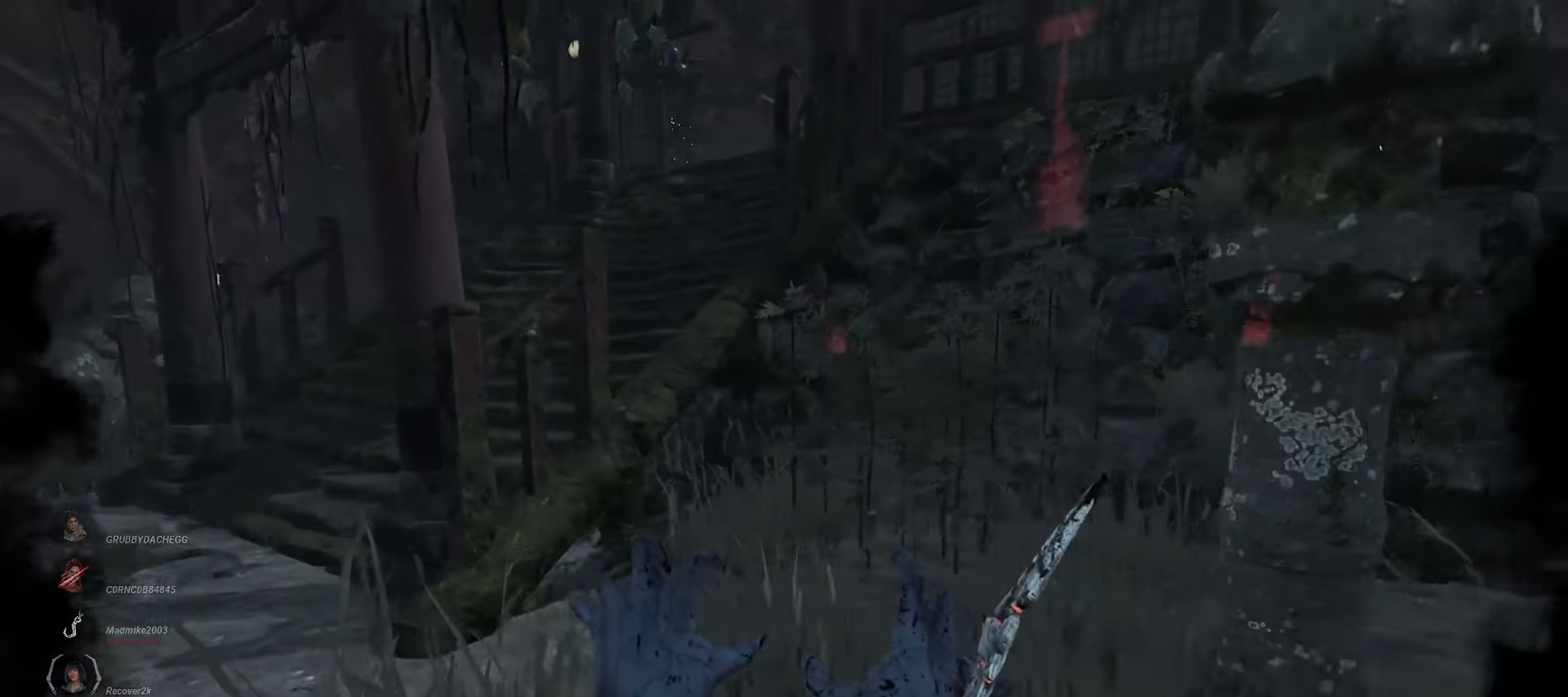
{"keys": ["a", "w"], "mouse": [], "events": [[483, "mouse_right", "up"]]}
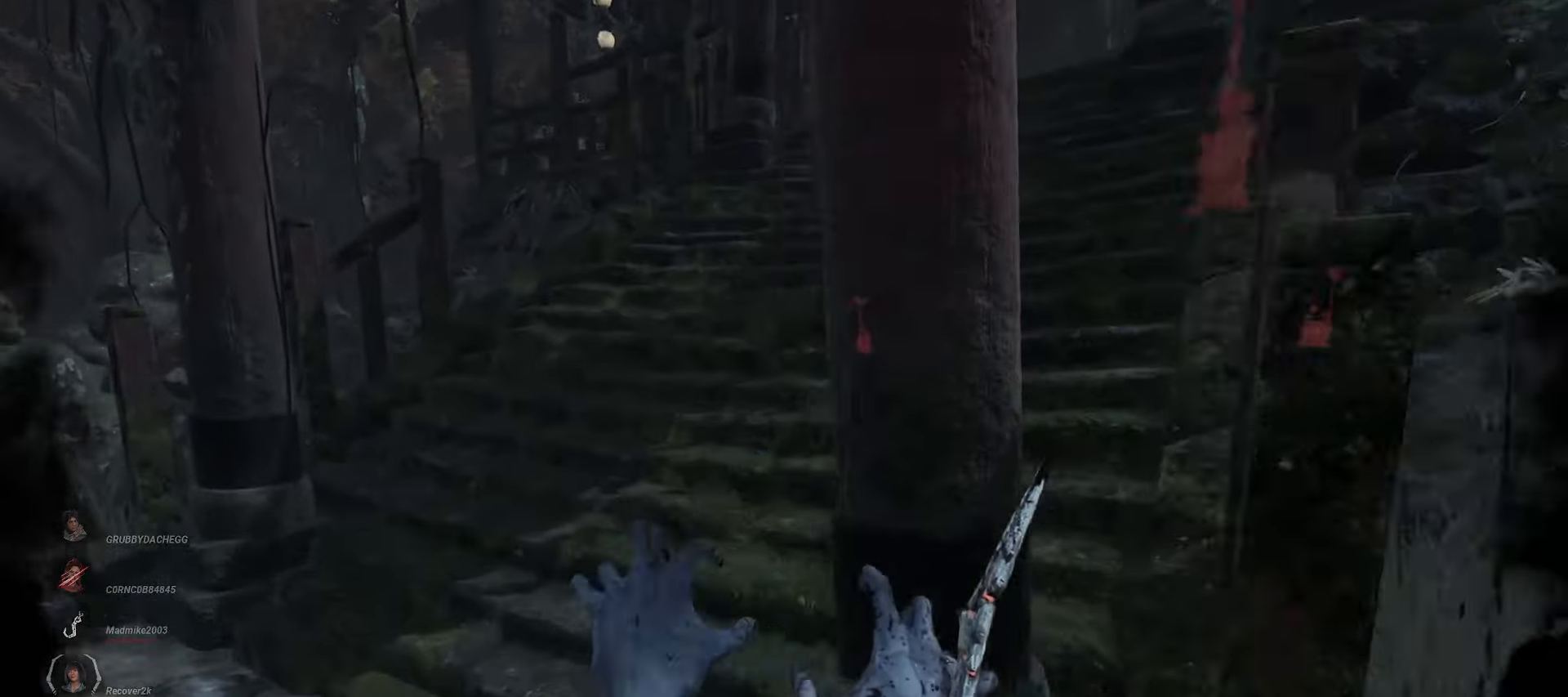
{"keys": ["w"], "mouse": [], "events": [[50, "a", "up"]]}
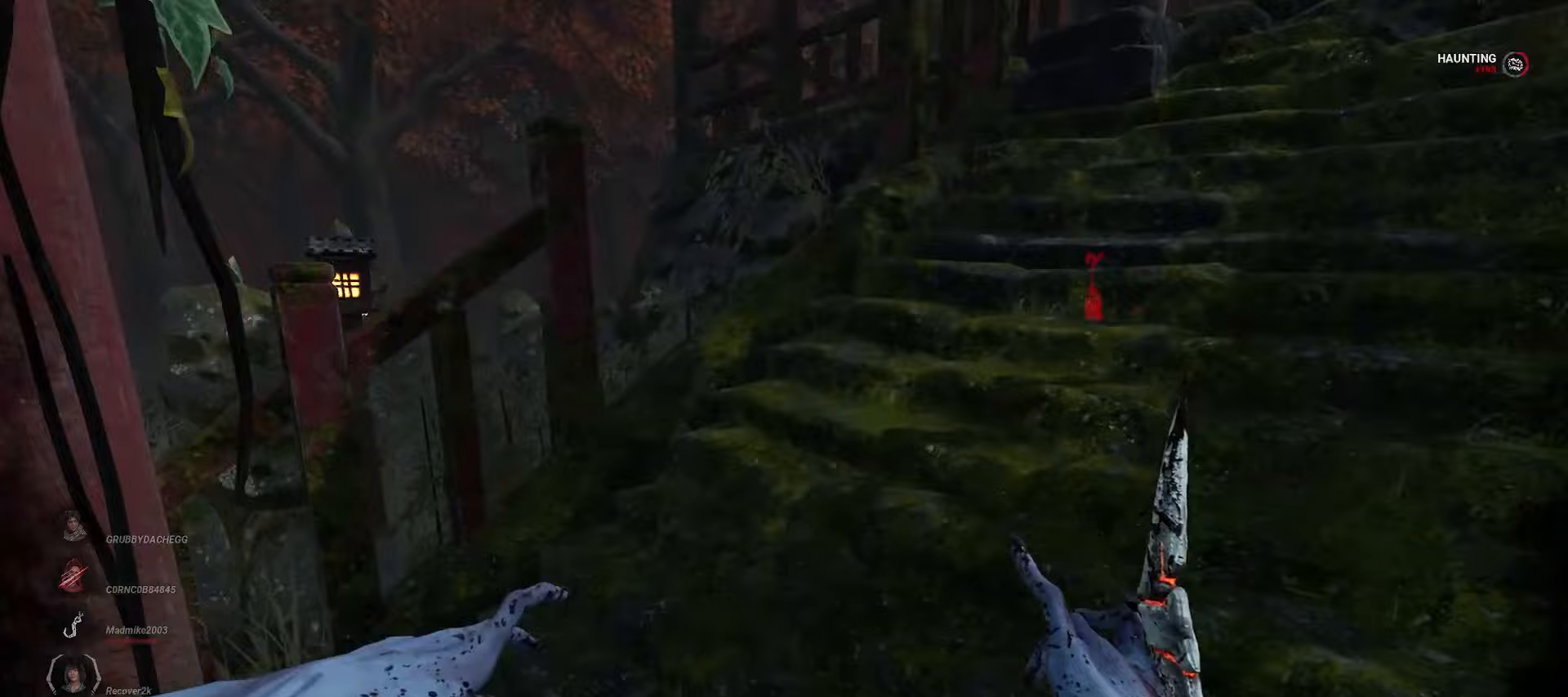
{"keys": ["d", "w"], "mouse": [], "events": [[350, "d", "down"]]}
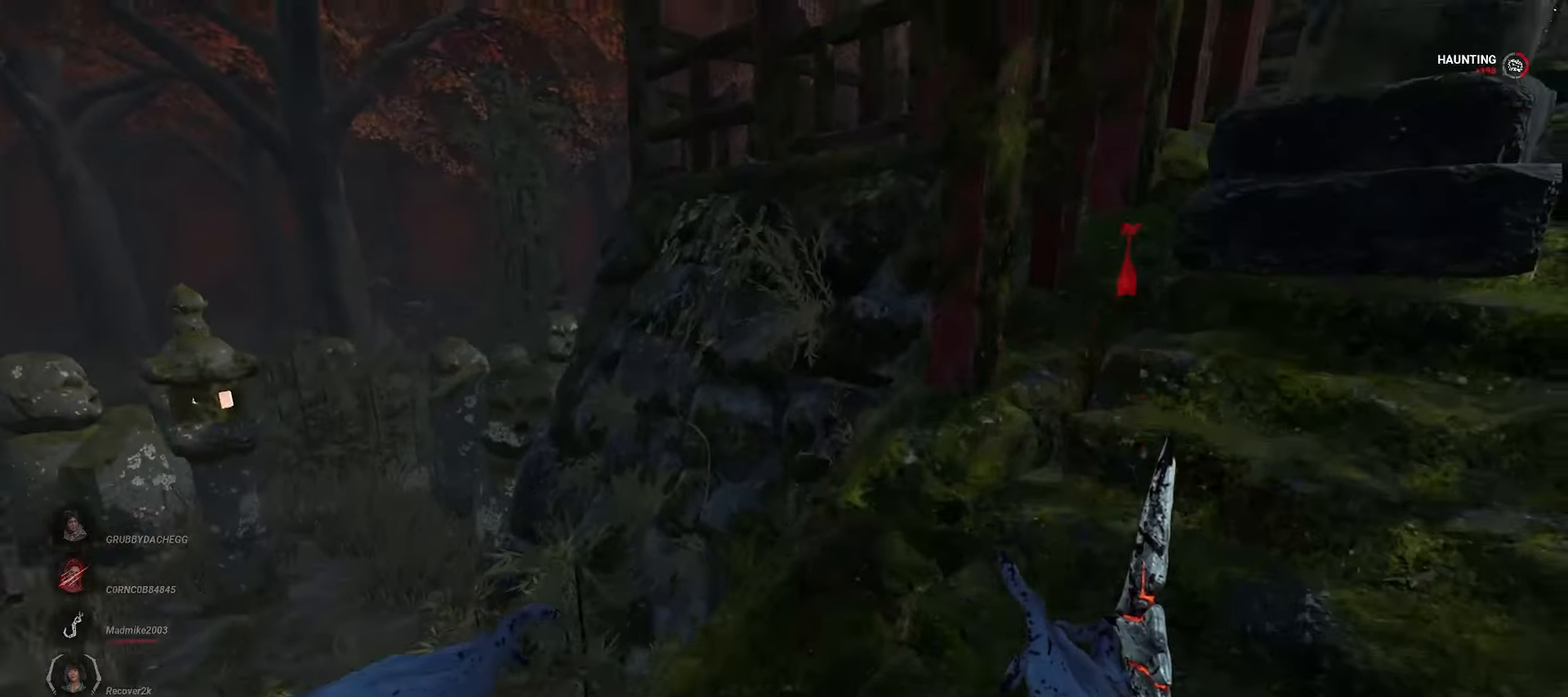
{"keys": ["w"], "mouse": [], "events": [[183, "d", "up"], [383, "a", "down"], [483, "a", "up"]]}
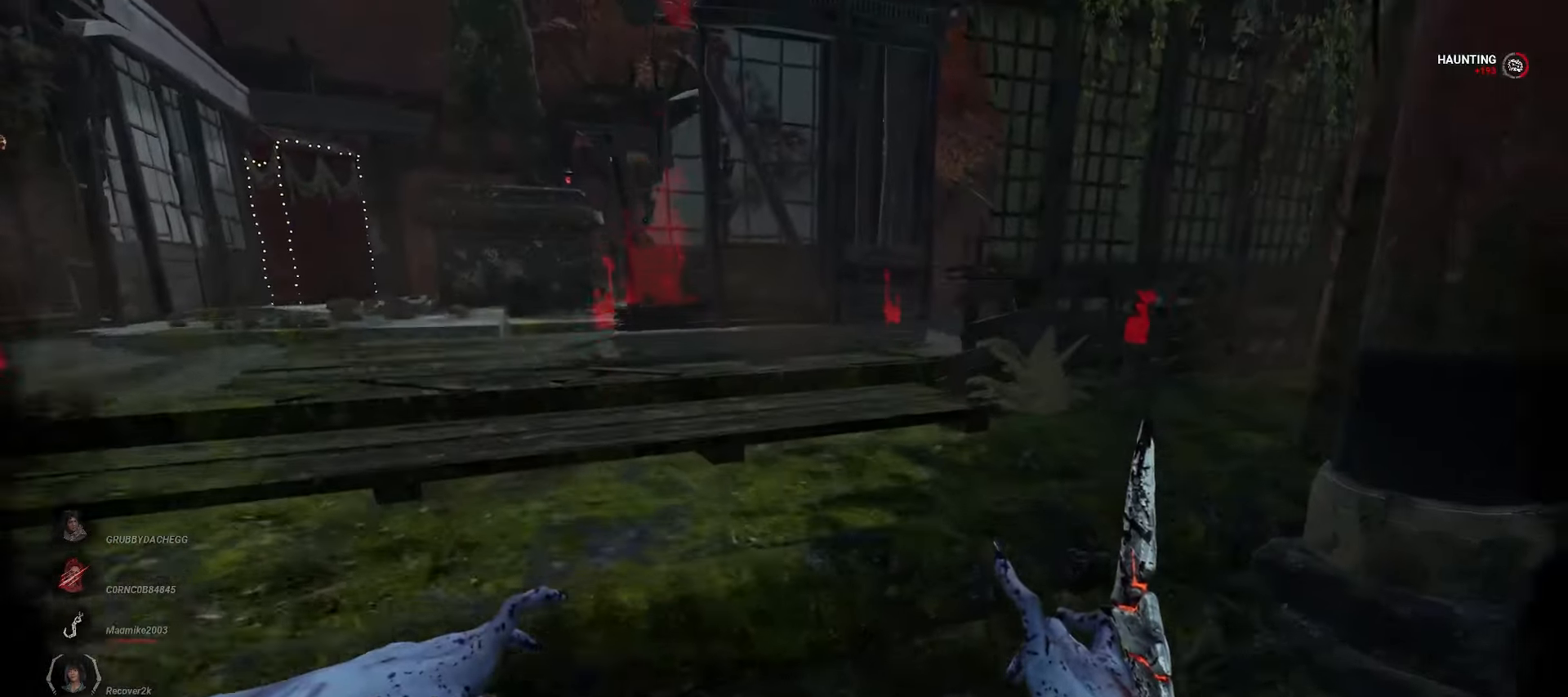
{"keys": ["w"], "mouse": [], "events": [[133, "a", "down"], [183, "a", "up"], [333, "a", "down"], [400, "a", "up"]]}
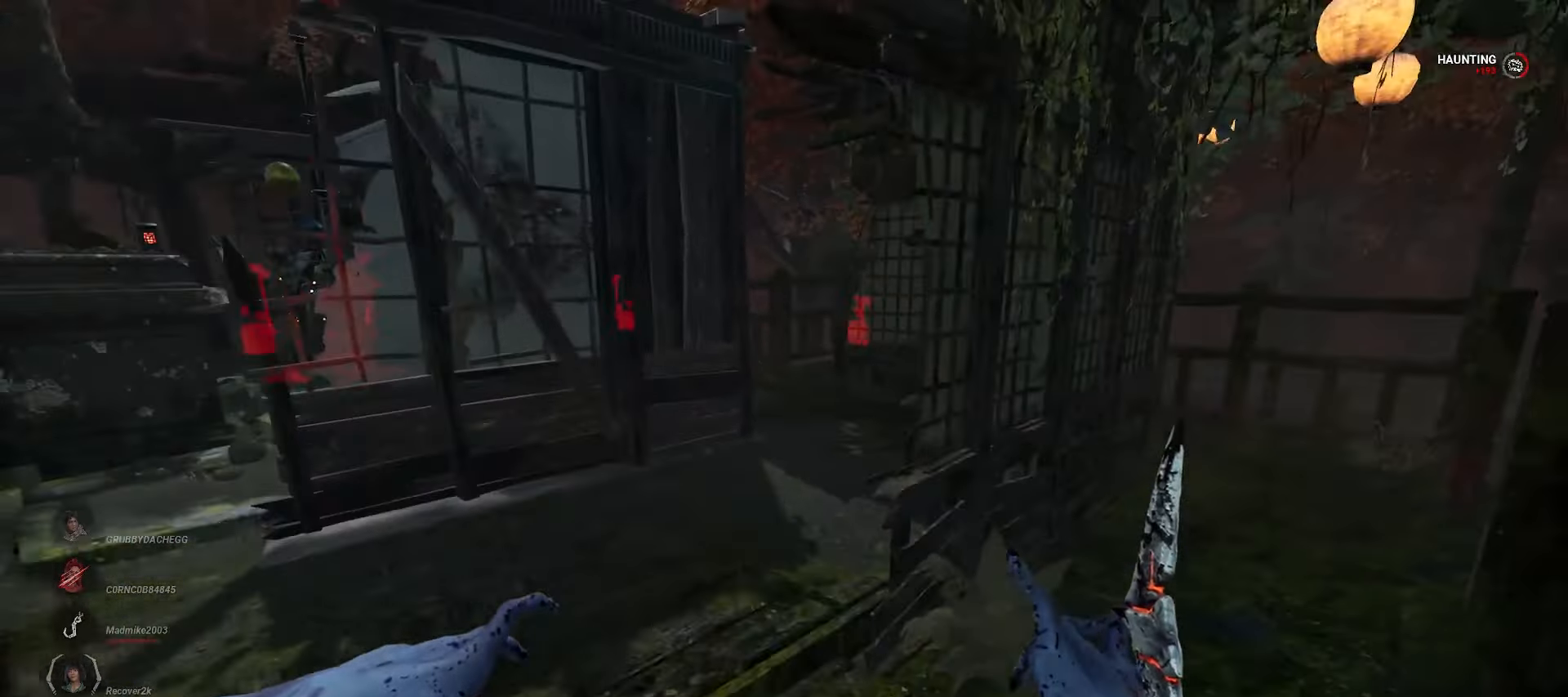
{"keys": ["w"], "mouse": [], "events": [[17, "a", "down"], [100, "a", "up"], [167, "a", "down"], [233, "a", "up"], [317, "a", "down"], [400, "a", "up"]]}
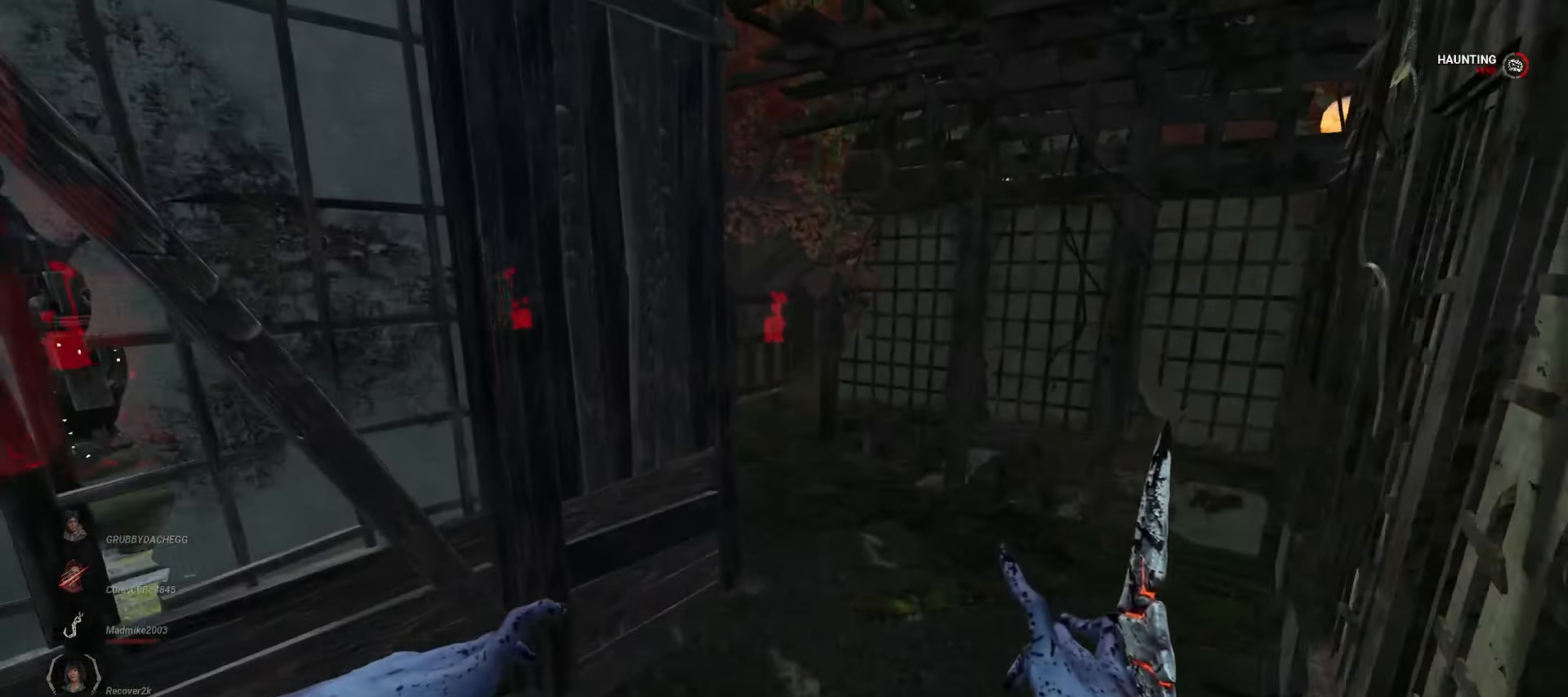
{"keys": ["d", "w"], "mouse": [], "events": [[283, "d", "down"], [350, "d", "up"], [467, "d", "down"]]}
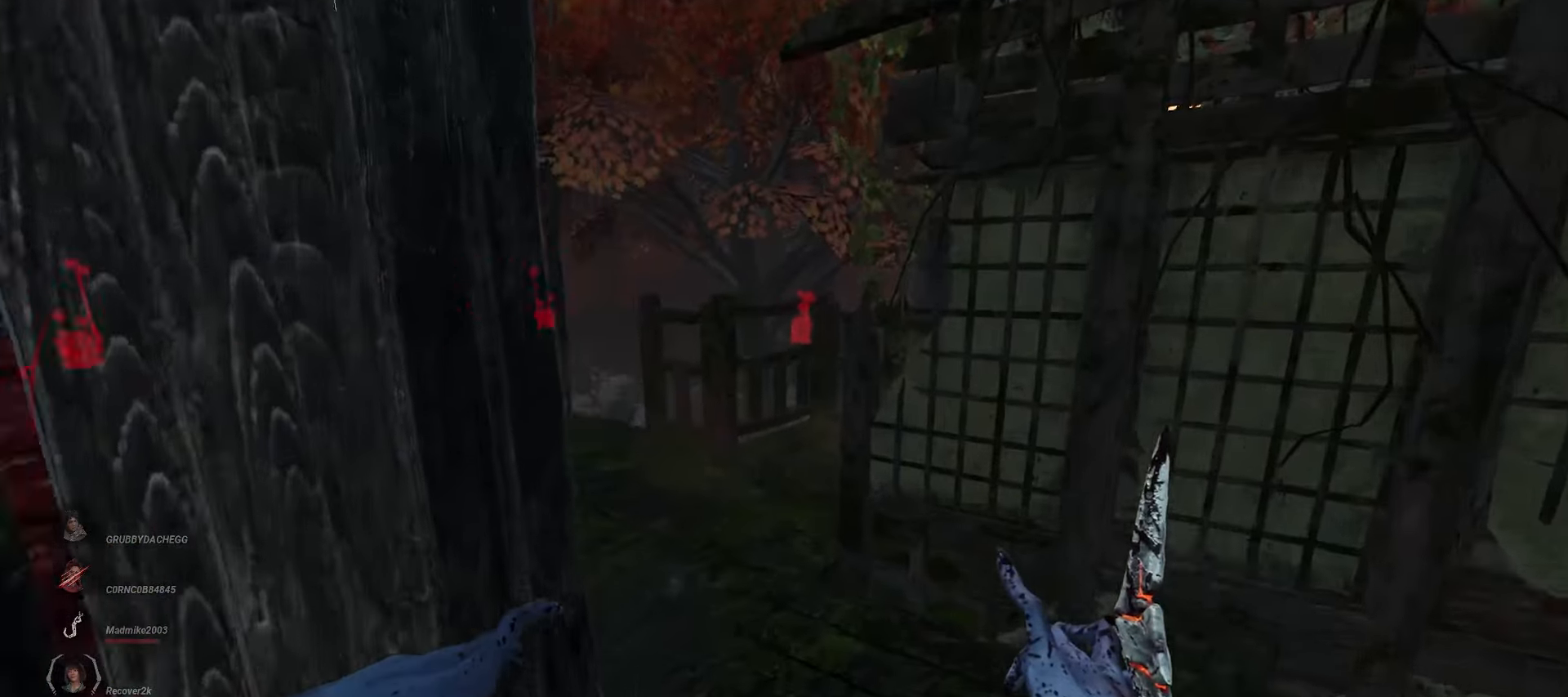
{"keys": ["a", "w"], "mouse": [], "events": [[33, "d", "up"], [417, "a", "down"]]}
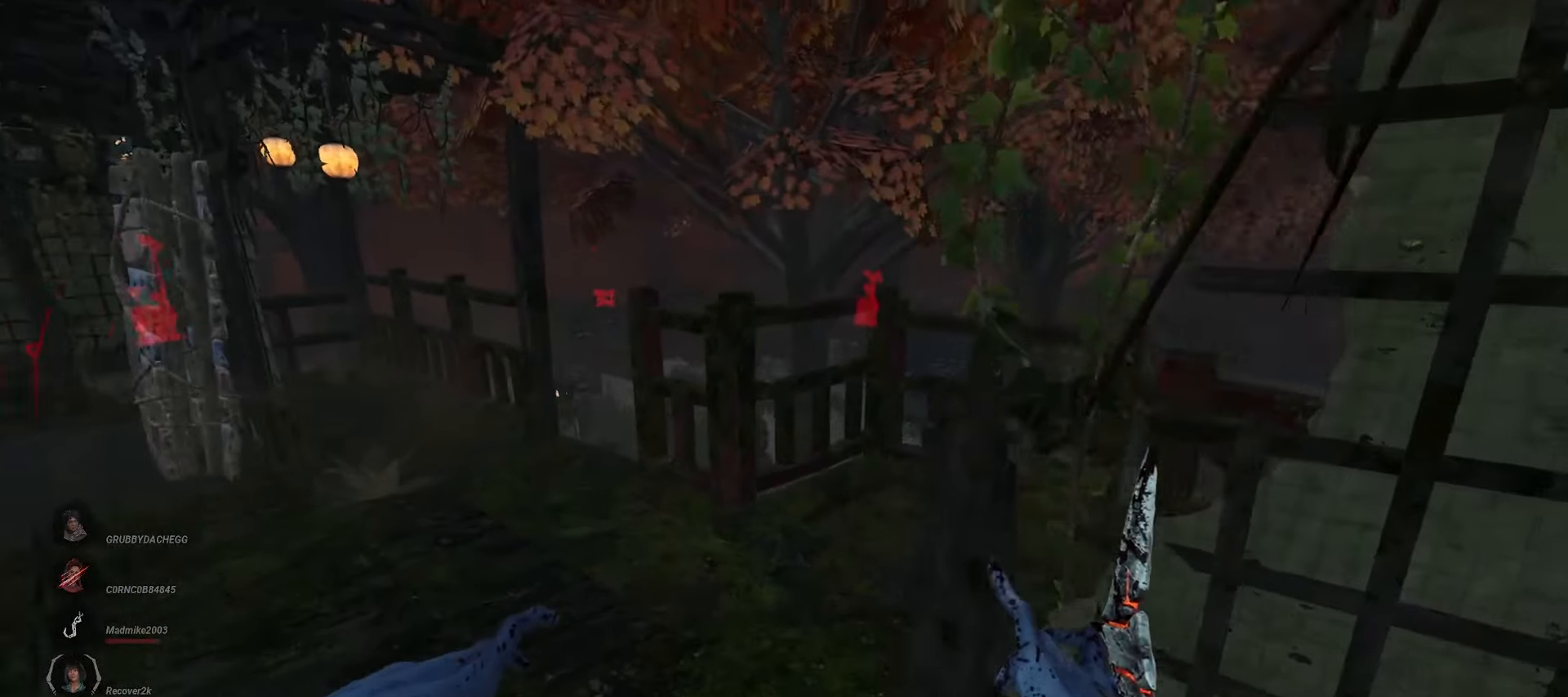
{"keys": ["w"], "mouse": [], "events": [[450, "a", "up"]]}
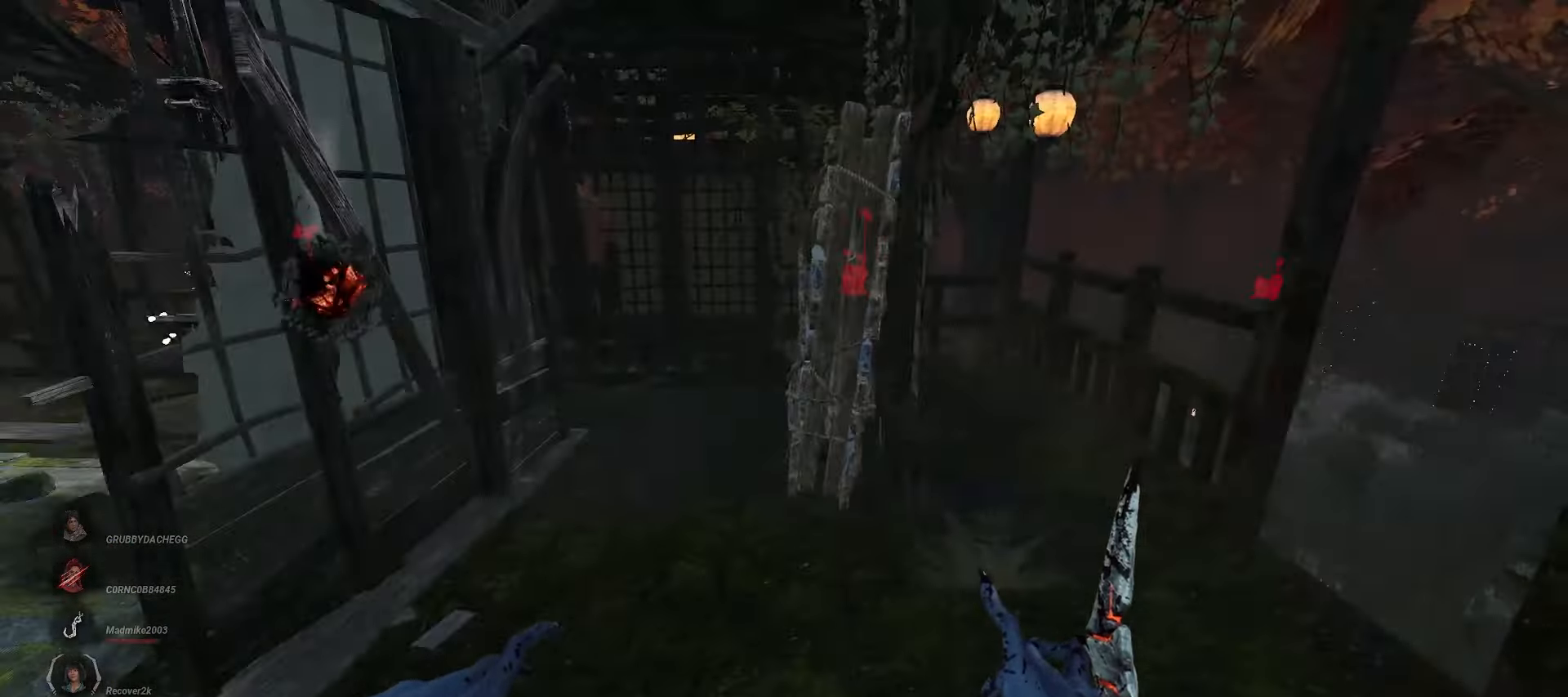
{"keys": ["w"], "mouse": [], "events": []}
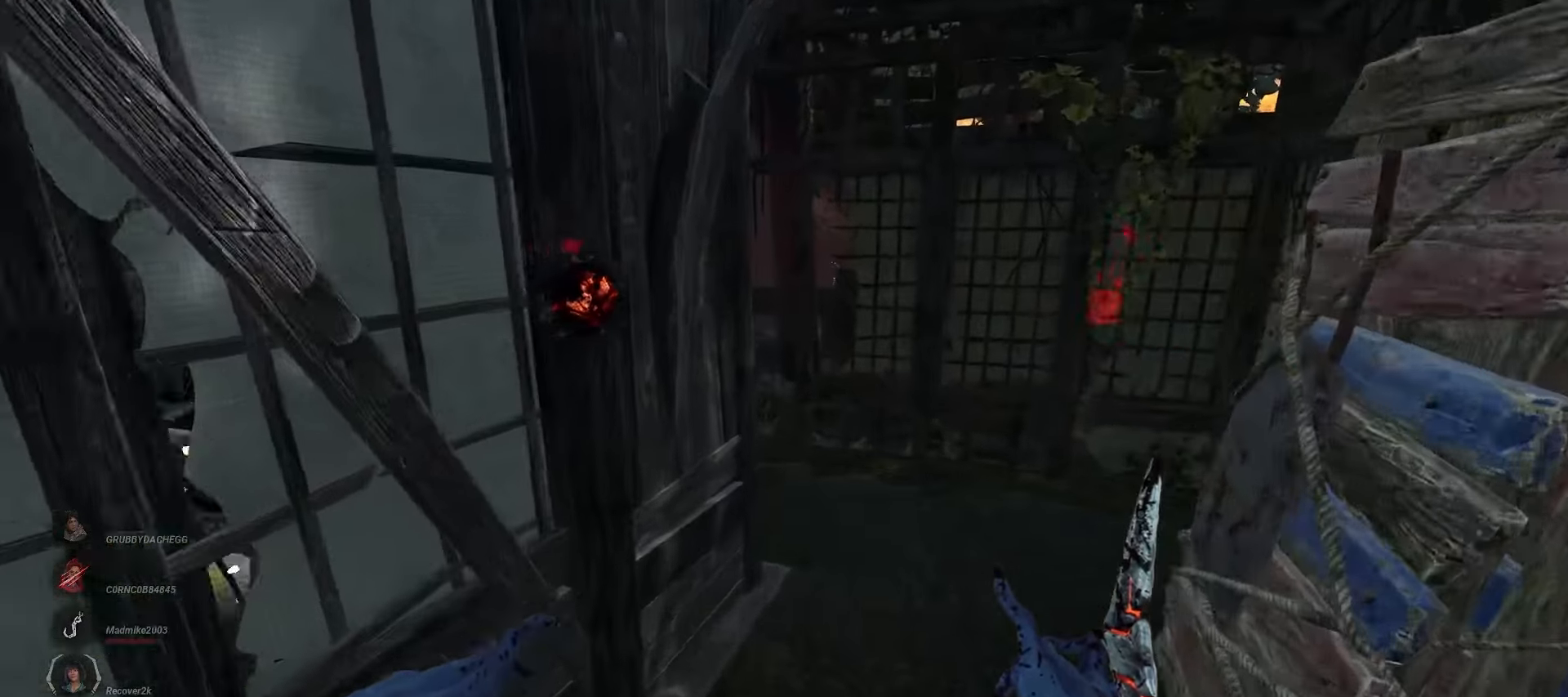
{"keys": ["w"], "mouse": [], "events": [[167, "d", "down"], [233, "d", "up"], [333, "d", "down"], [417, "d", "up"]]}
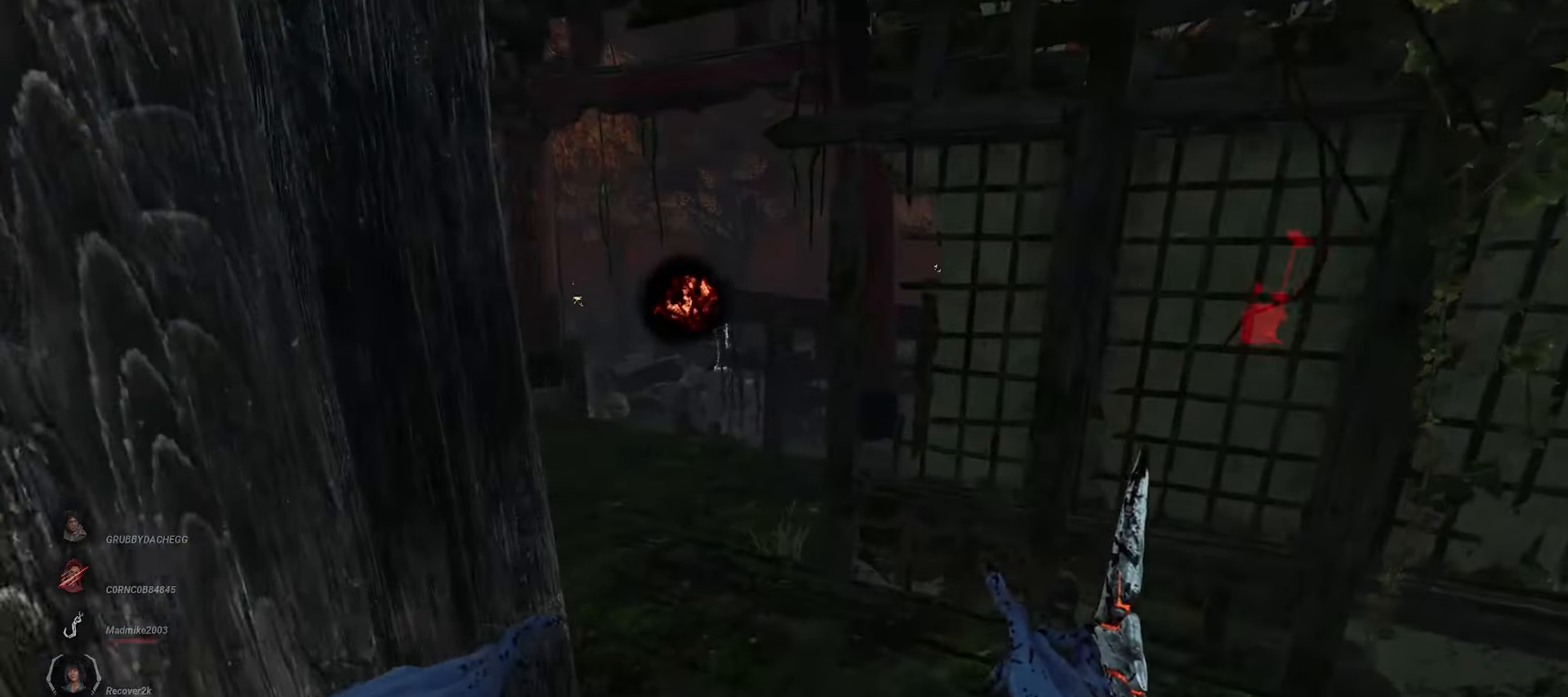
{"keys": ["w"], "mouse": [], "events": []}
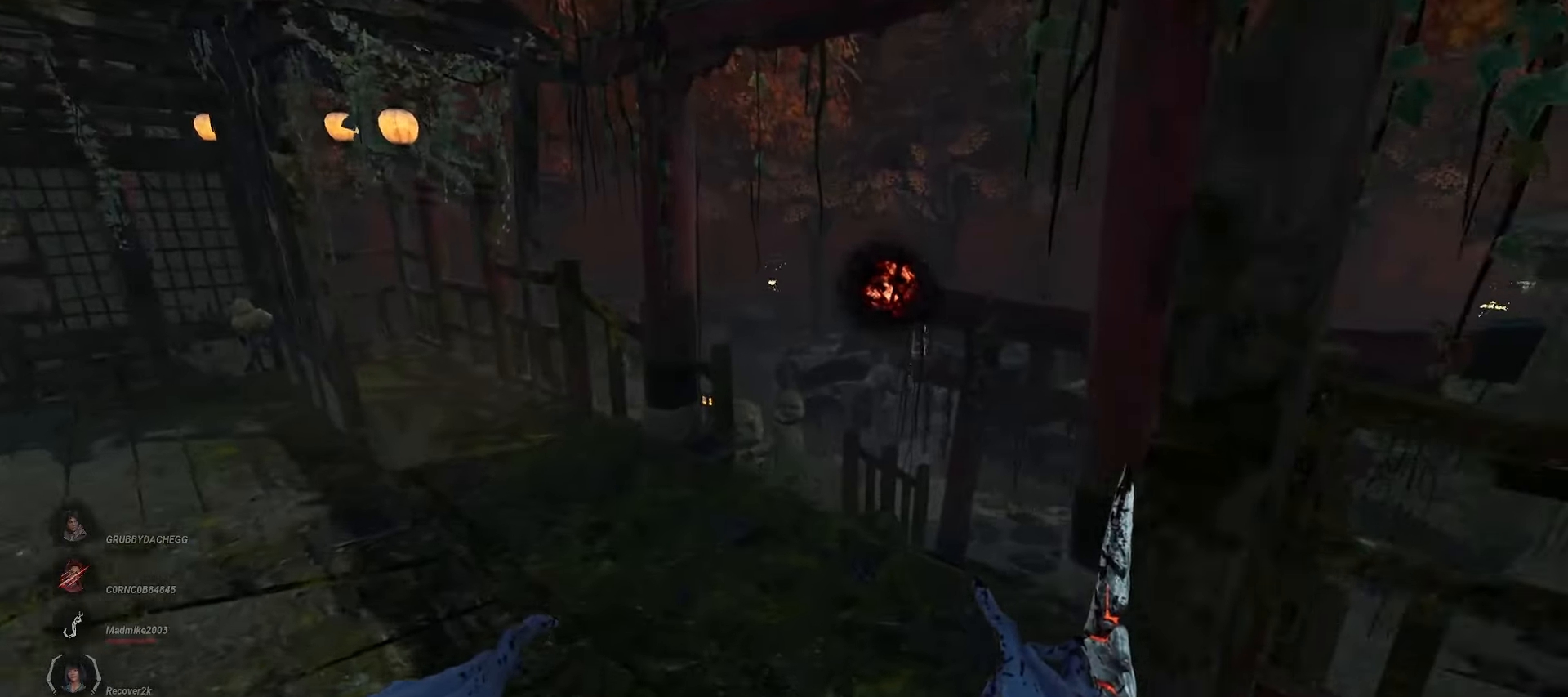
{"keys": ["a", "w"], "mouse": [], "events": [[283, "a", "down"]]}
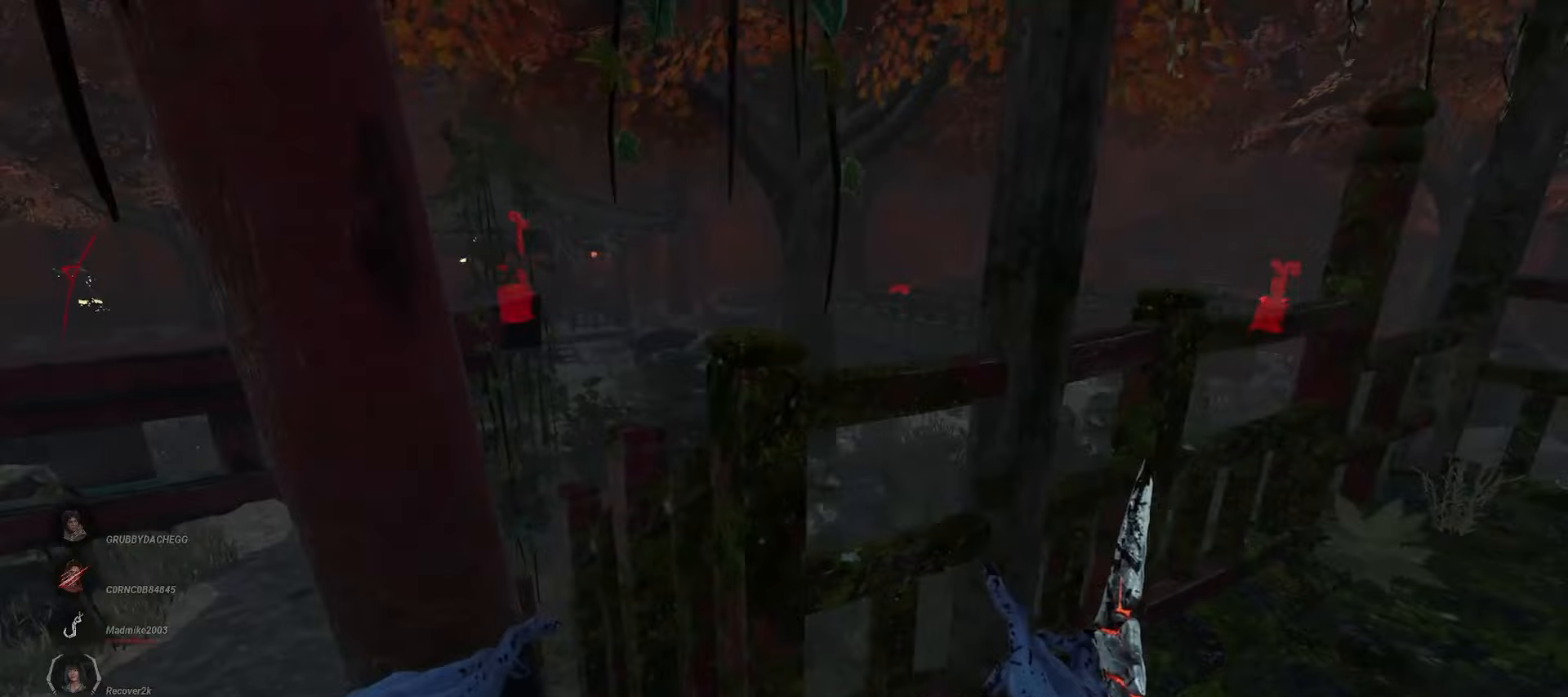
{"keys": ["a", "w"], "mouse": [], "events": []}
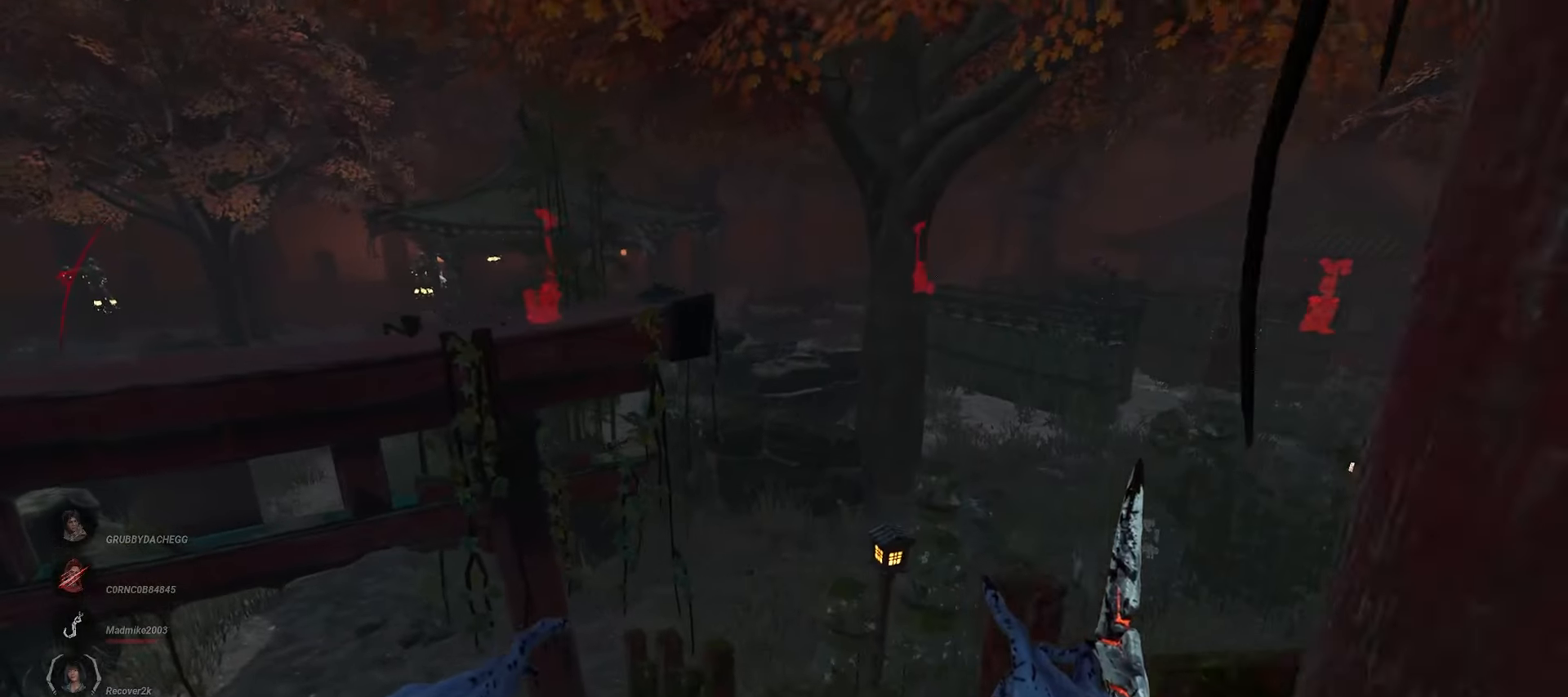
{"keys": ["w"], "mouse": [], "events": [[283, "a", "up"]]}
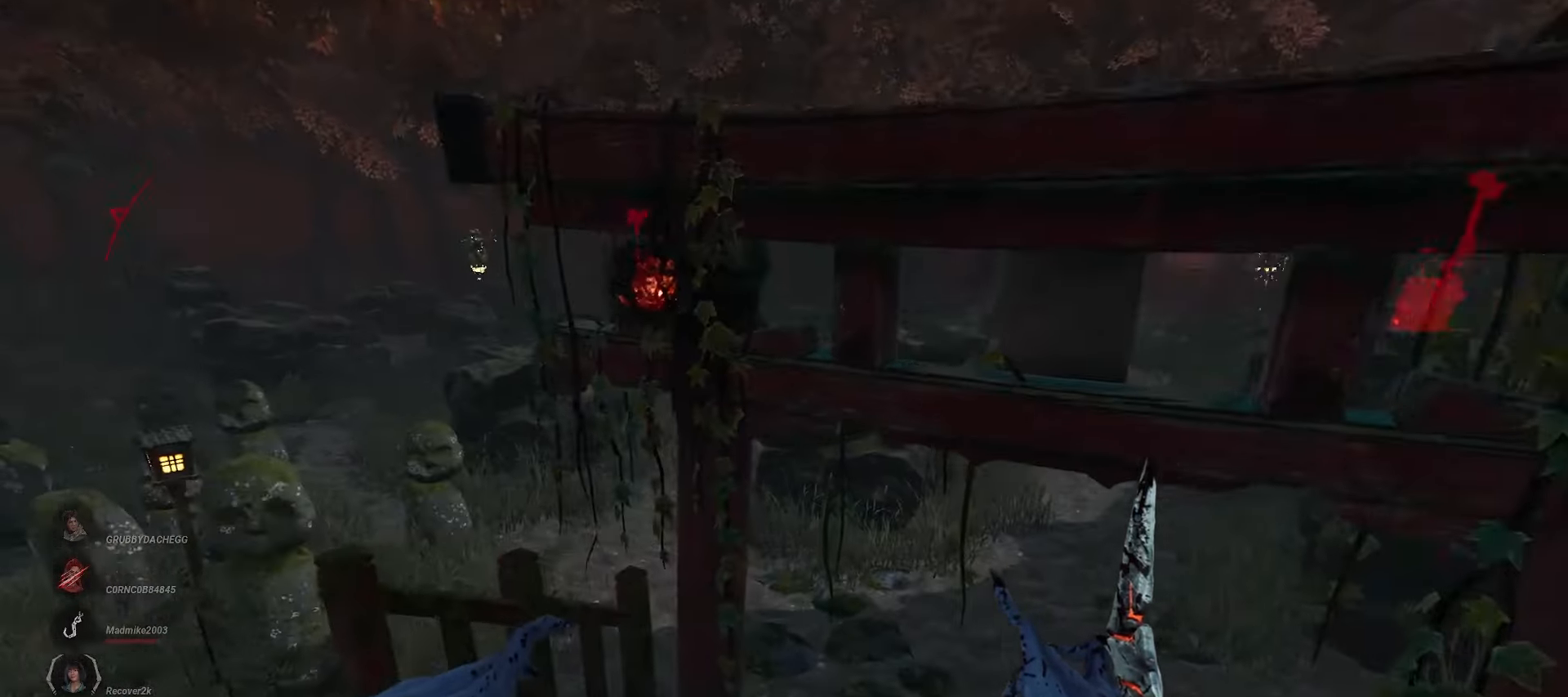
{"keys": ["w"], "mouse": [], "events": [[350, "d", "down"], [450, "d", "up"]]}
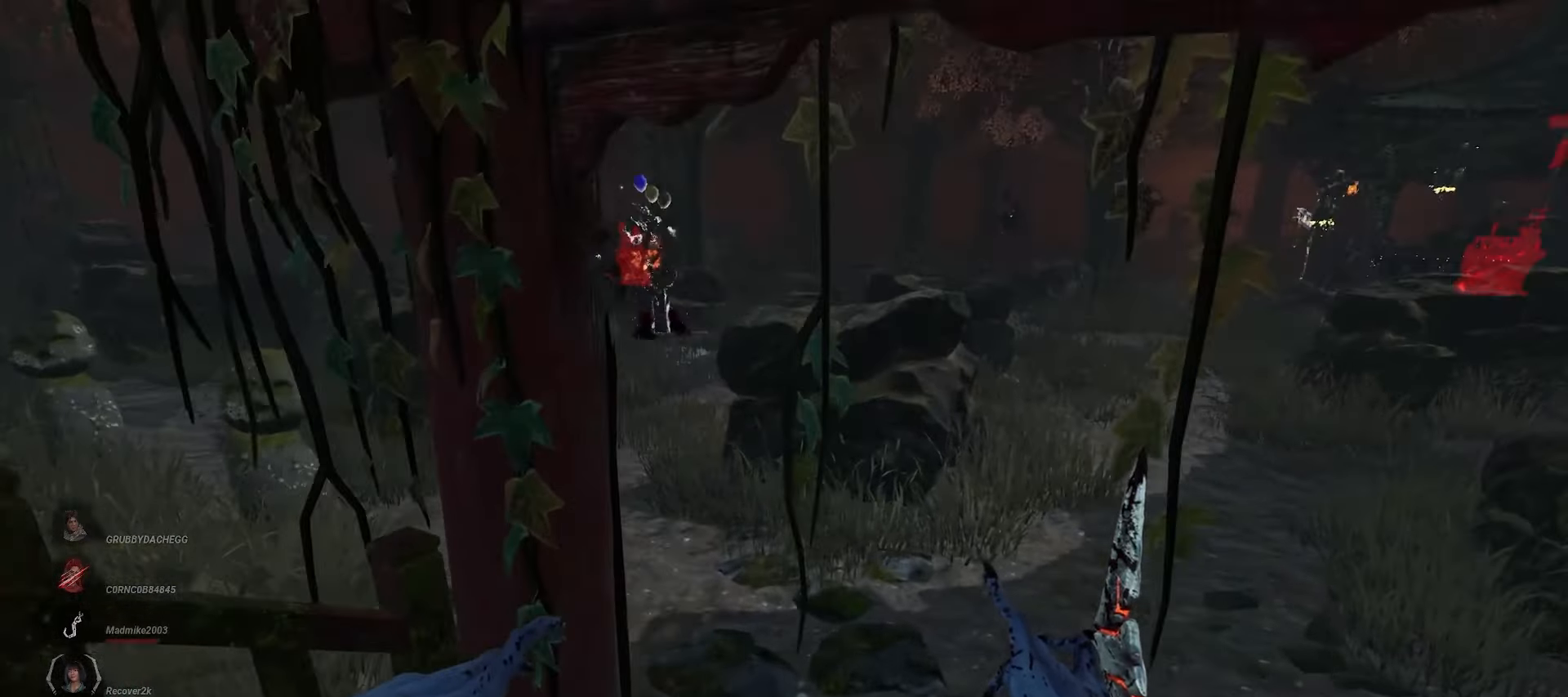
{"keys": ["d", "w"], "mouse": [], "events": [[33, "d", "down"], [117, "d", "up"], [417, "d", "down"]]}
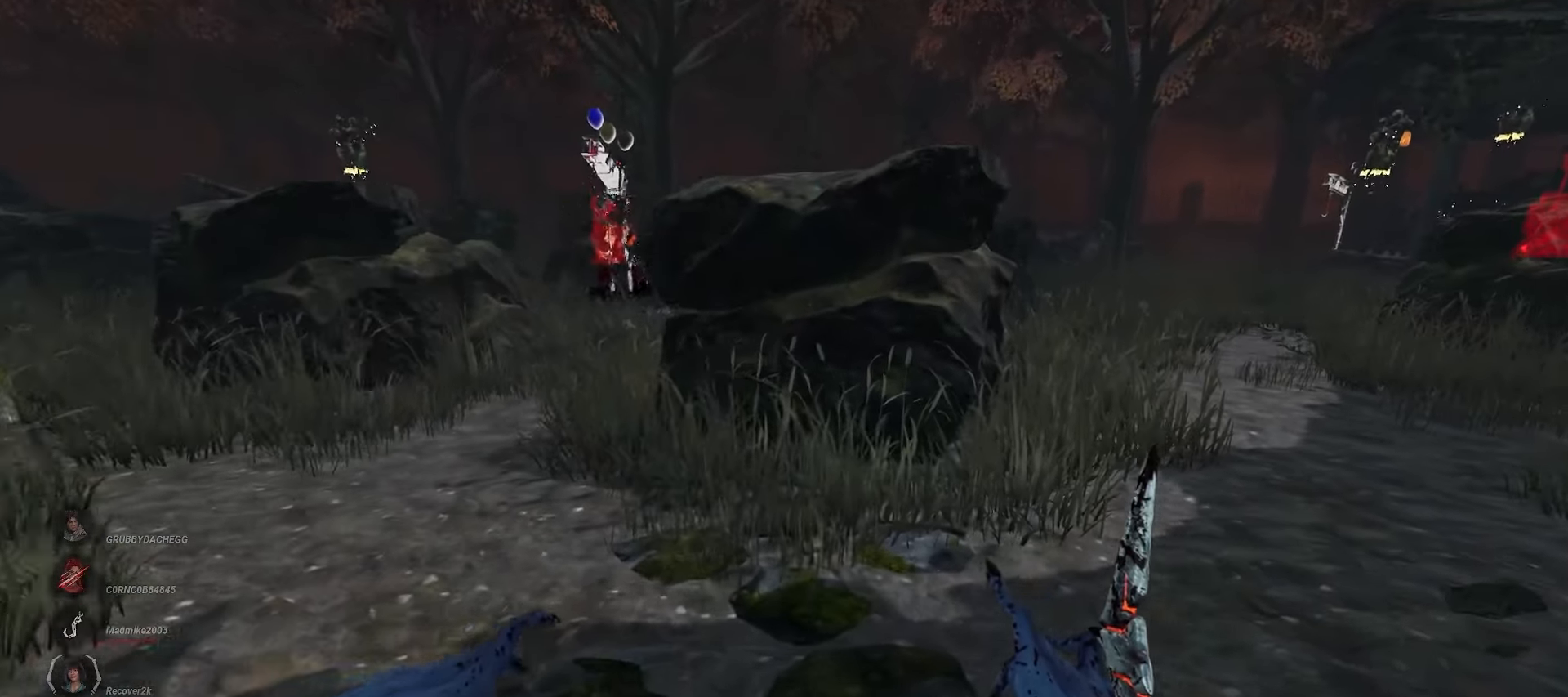
{"keys": ["d", "w"], "mouse": [], "events": [[50, "d", "up"], [150, "d", "down"], [233, "d", "up"], [300, "d", "down"], [417, "d", "up"], [483, "d", "down"]]}